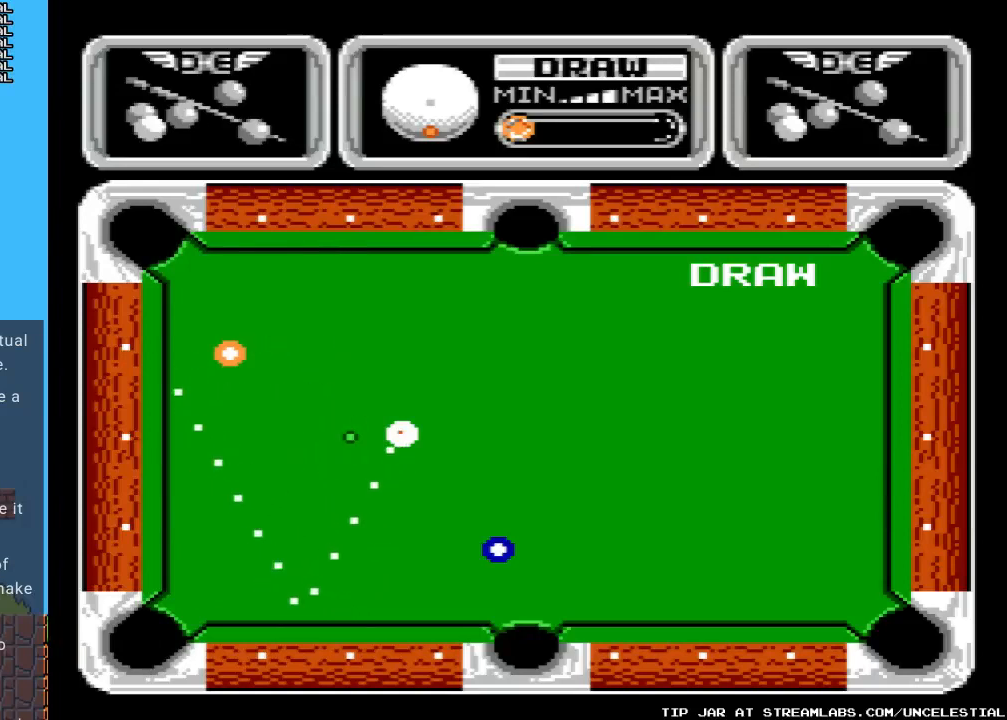
Gameplay with a controller (Nintendo layout); each line is a JSON object with the inputs held at the frame after it. "events" lists button and stick changes between this image and that frame as [ms after this image, input, new state], when the widget could be followed in between. Not read: L3 R3.
{"buttons": ["DPAD_RIGHT"], "events": []}
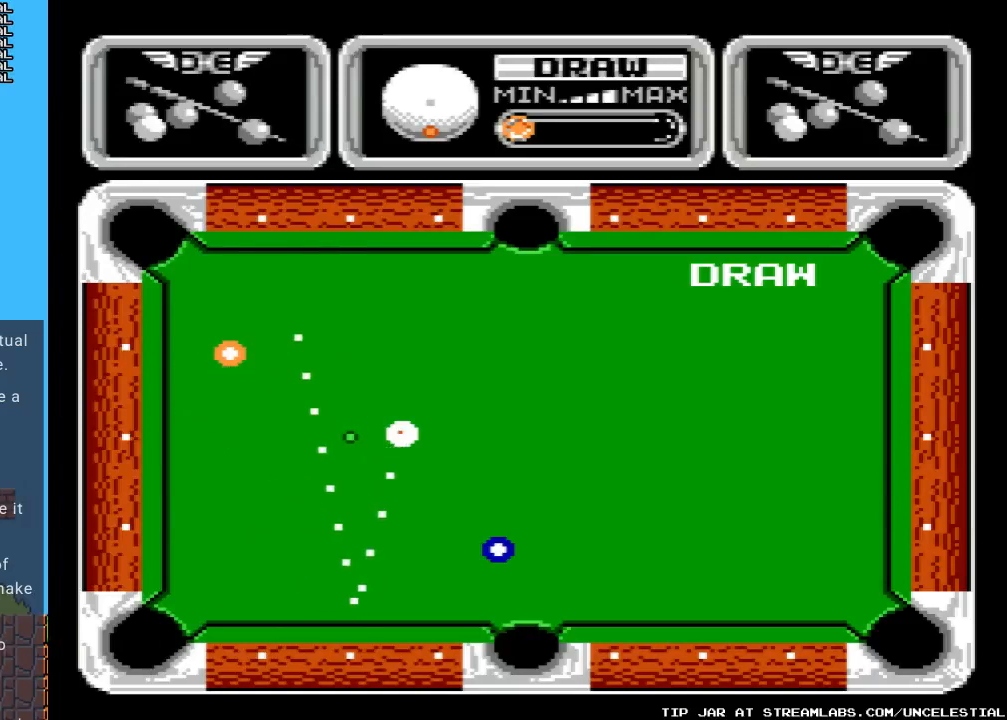
{"buttons": ["DPAD_RIGHT"], "events": []}
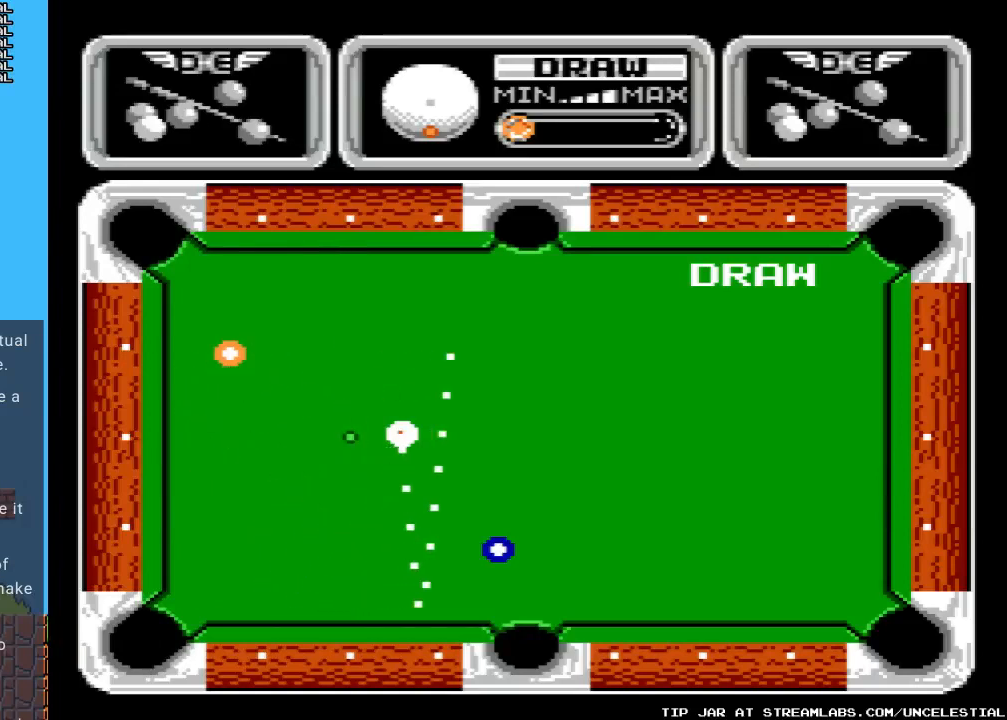
{"buttons": ["DPAD_RIGHT"], "events": []}
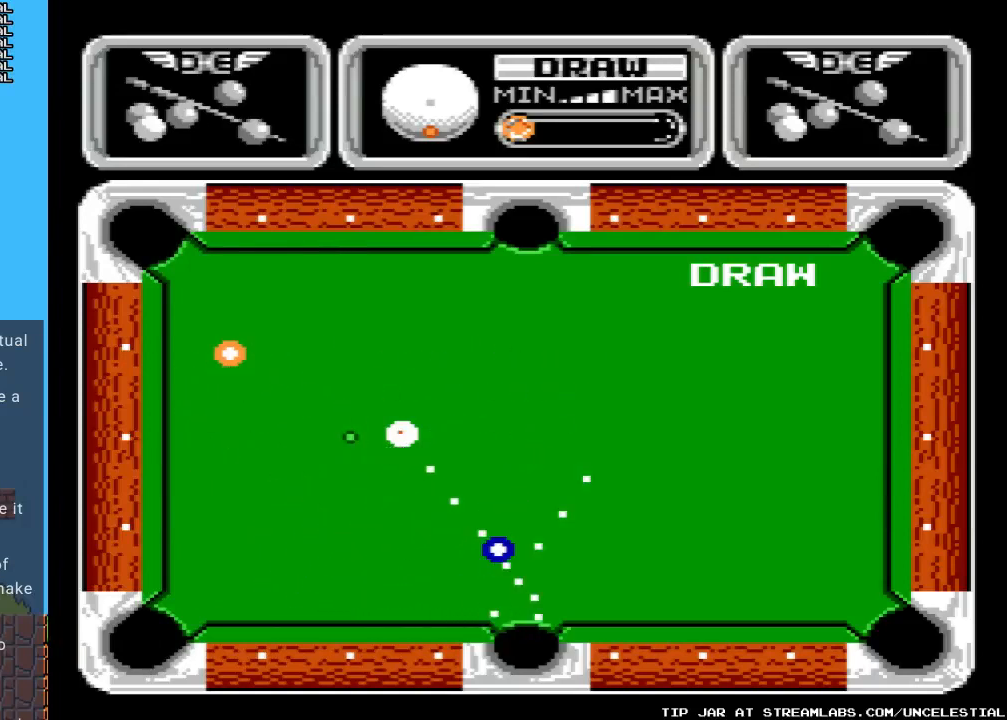
{"buttons": [], "events": [[133, "DPAD_RIGHT", "up"]]}
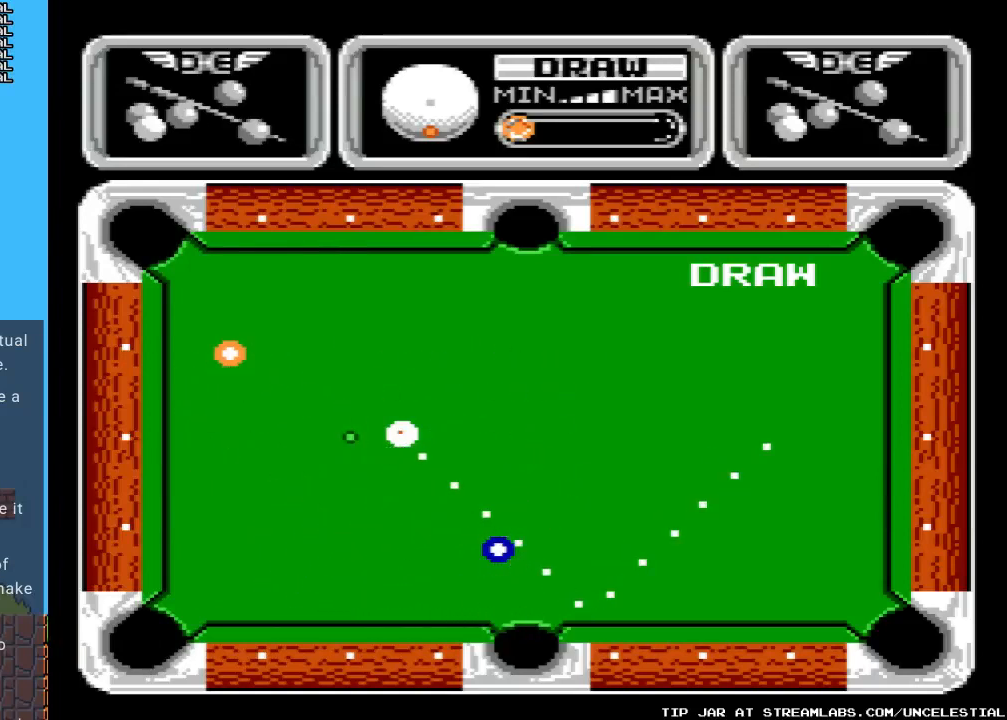
{"buttons": [], "events": [[67, "DPAD_LEFT", "down"], [233, "DPAD_LEFT", "up"]]}
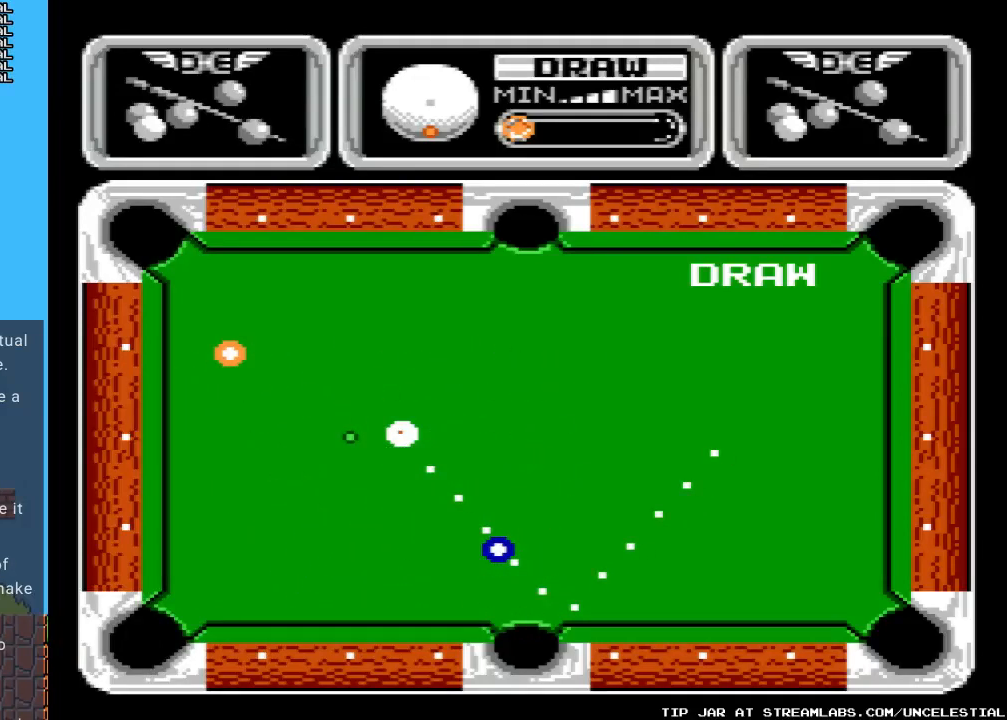
{"buttons": [], "events": [[67, "DPAD_LEFT", "down"], [133, "DPAD_LEFT", "up"]]}
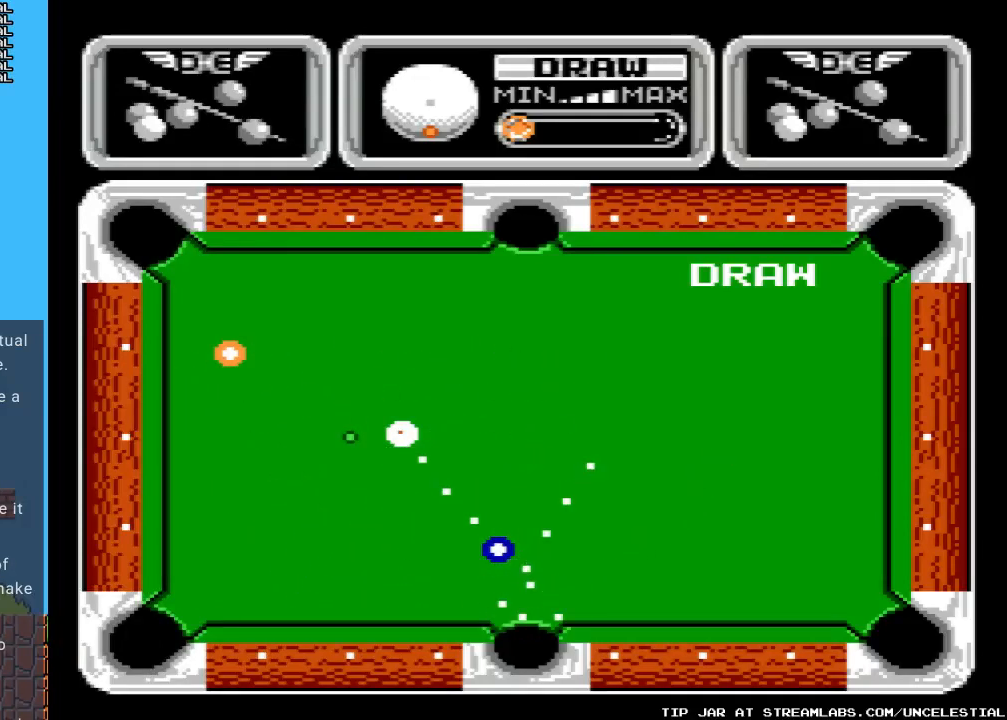
{"buttons": [], "events": []}
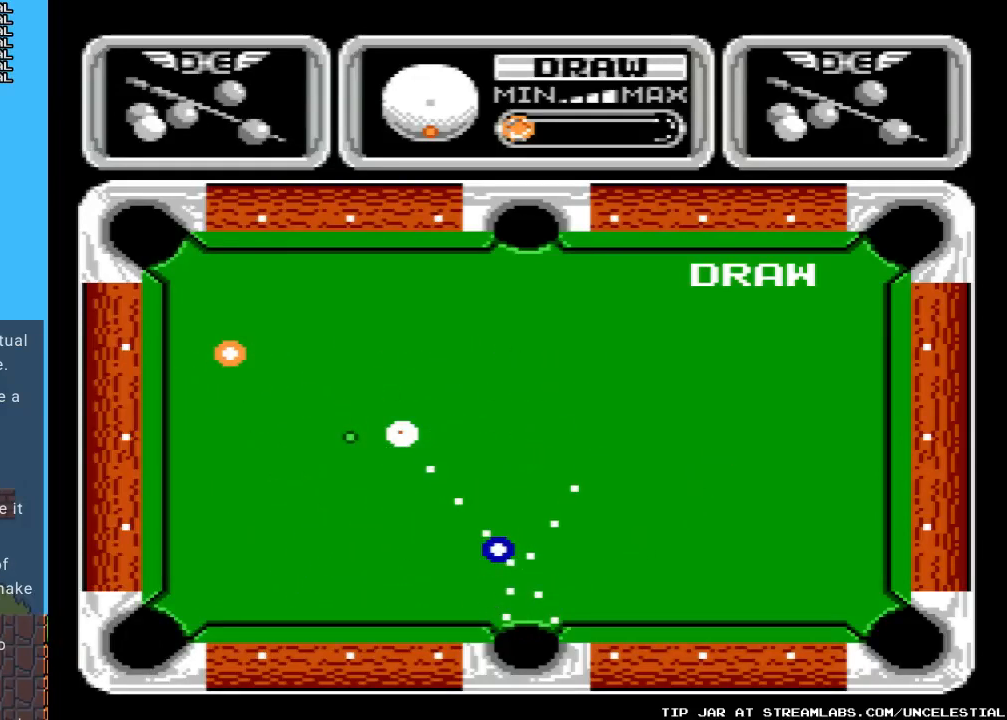
{"buttons": [], "events": []}
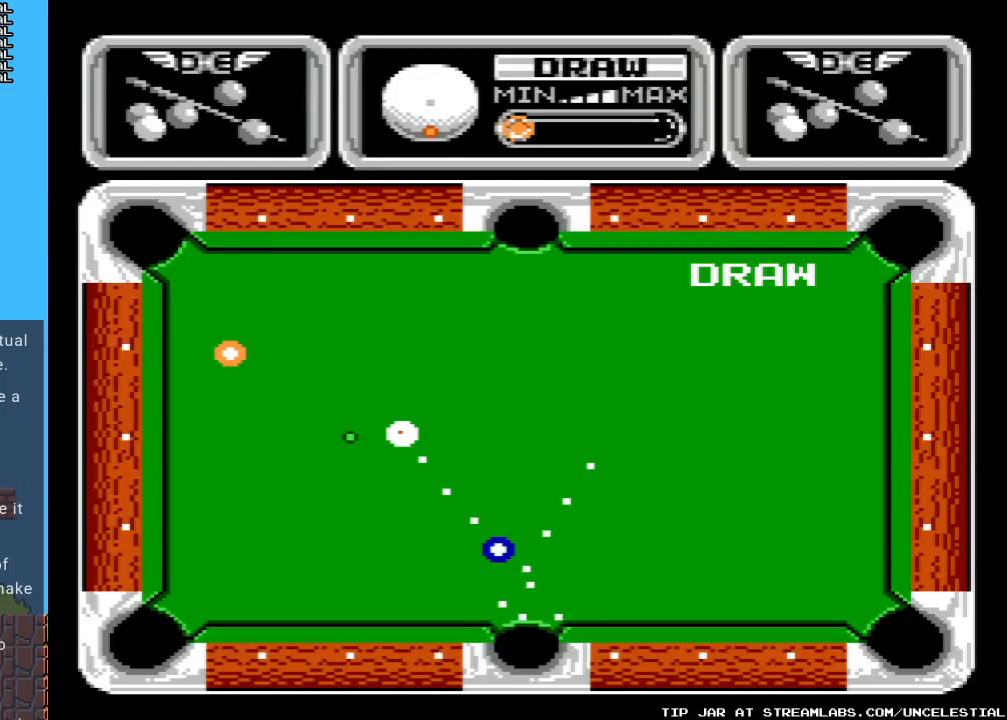
{"buttons": [], "events": []}
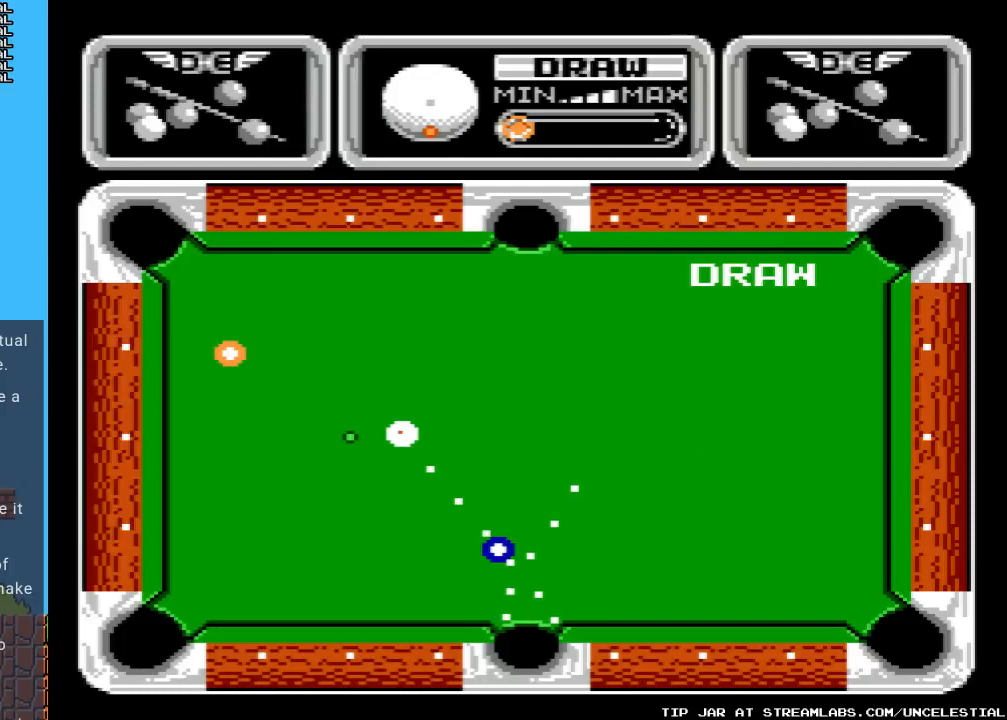
{"buttons": [], "events": []}
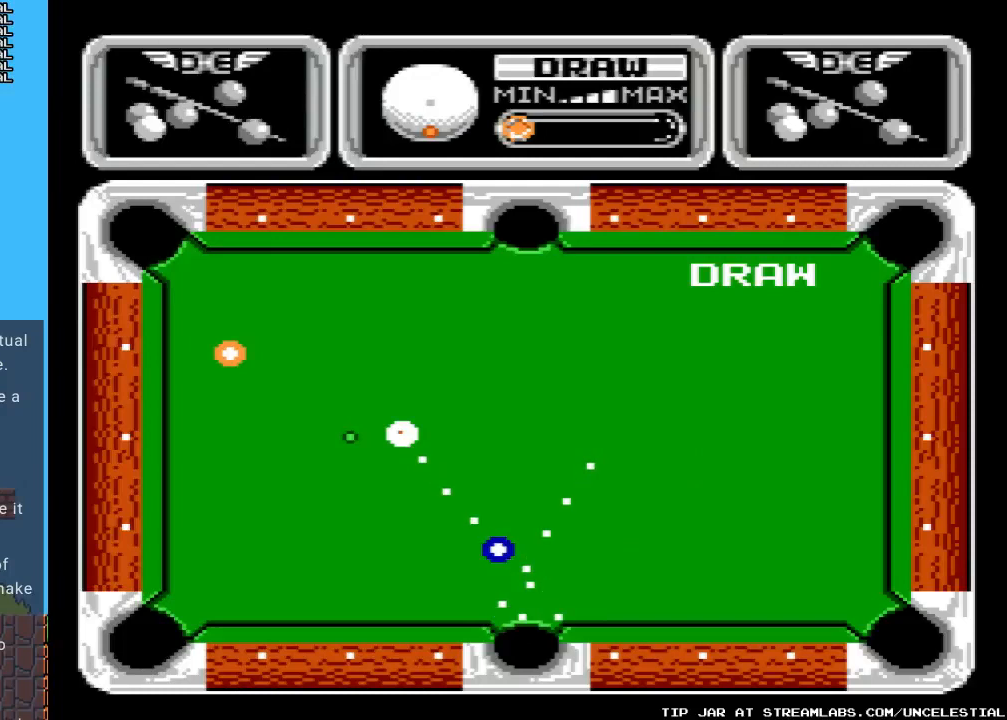
{"buttons": [], "events": []}
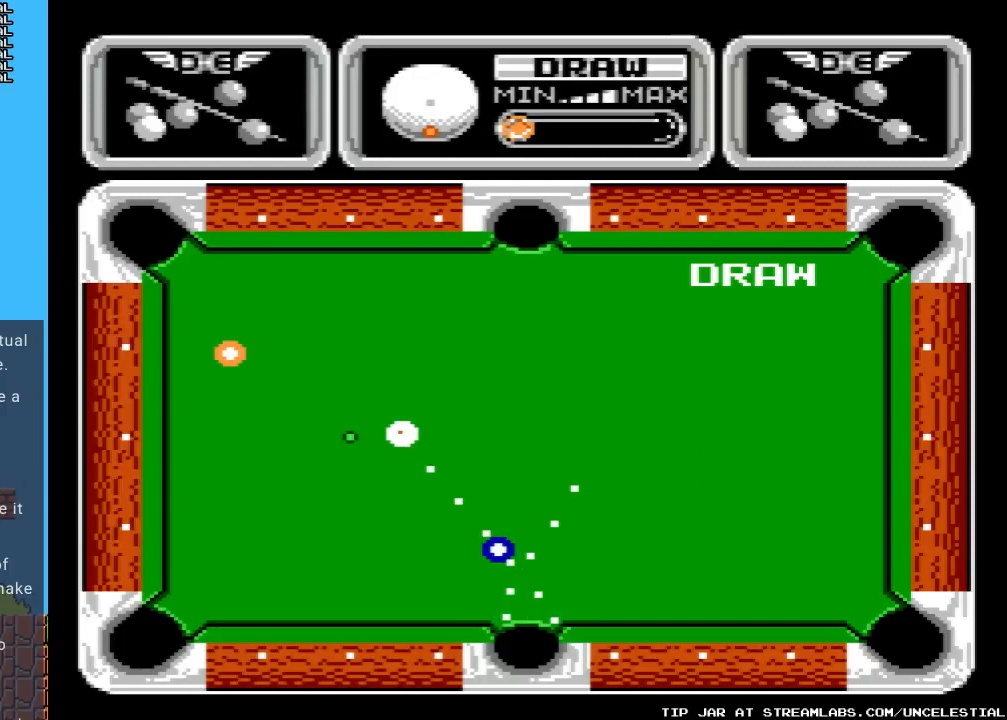
{"buttons": ["DPAD_LEFT"], "events": [[500, "DPAD_LEFT", "down"]]}
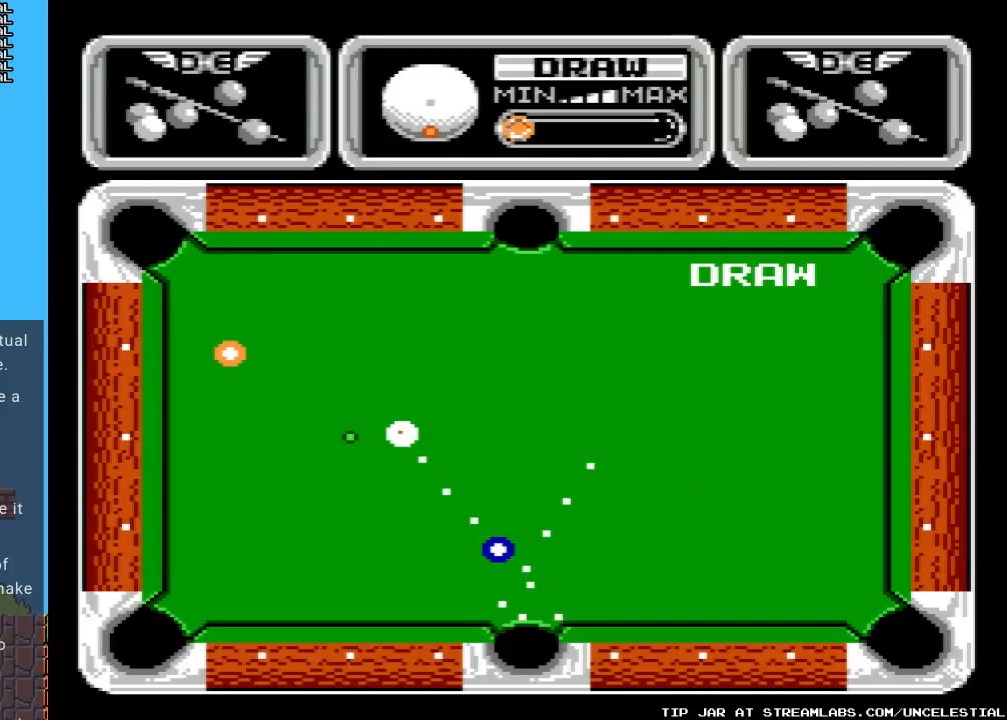
{"buttons": [], "events": [[33, "DPAD_LEFT", "up"]]}
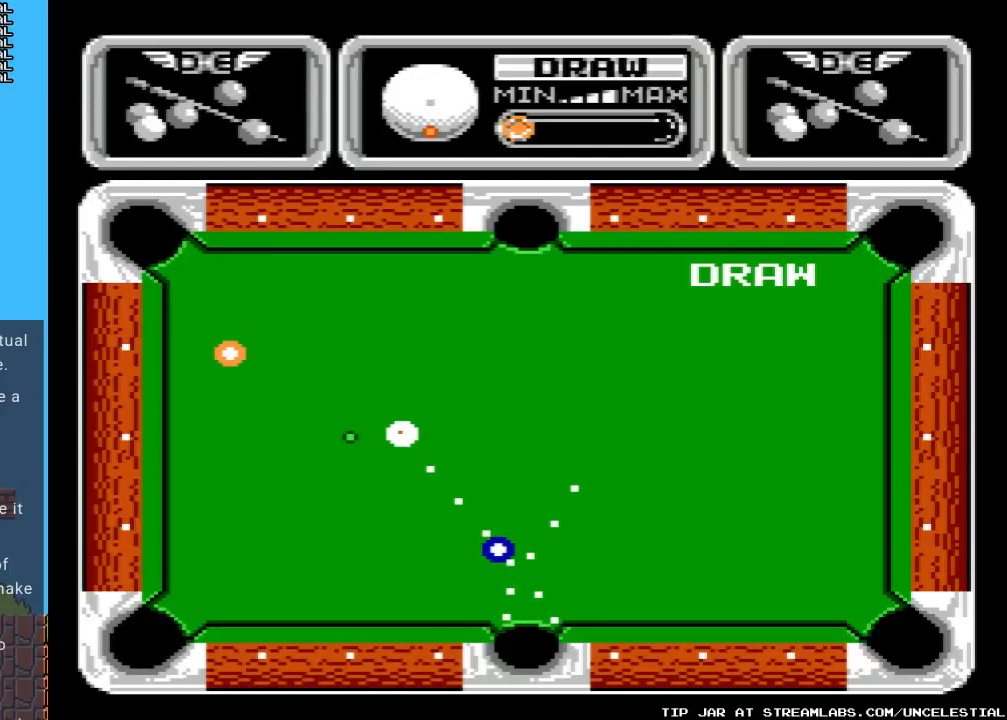
{"buttons": [], "events": []}
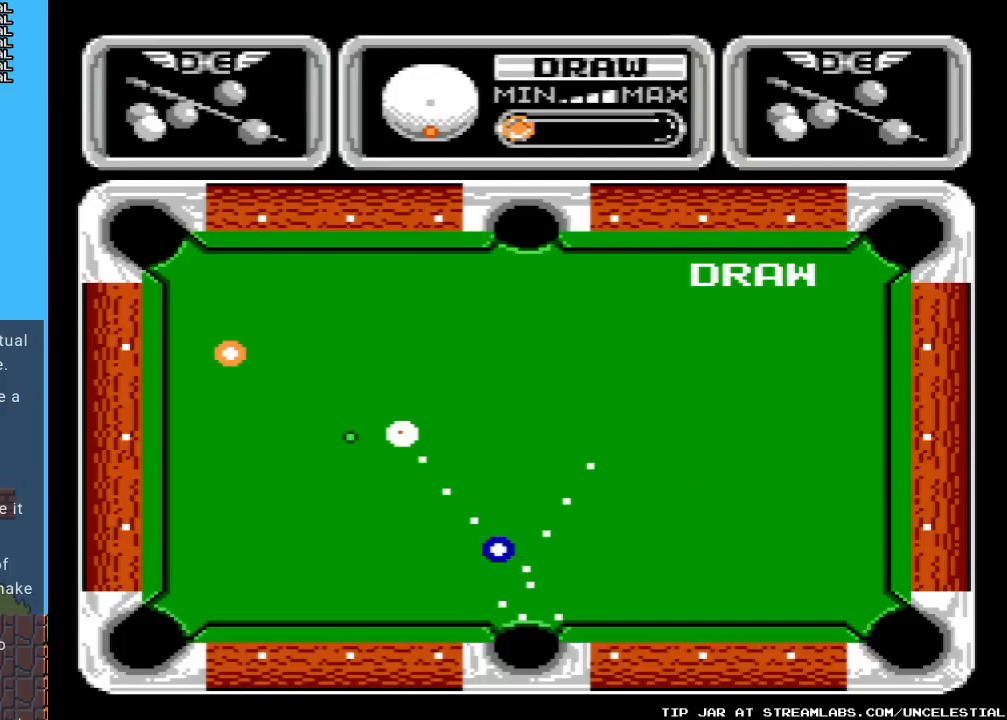
{"buttons": [], "events": []}
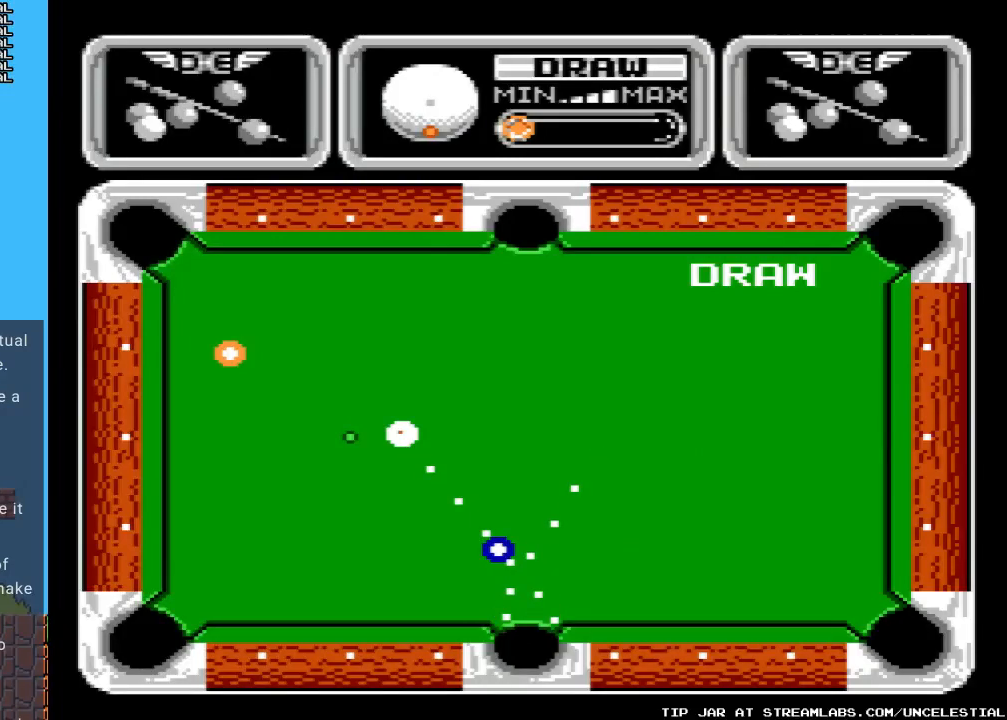
{"buttons": [], "events": []}
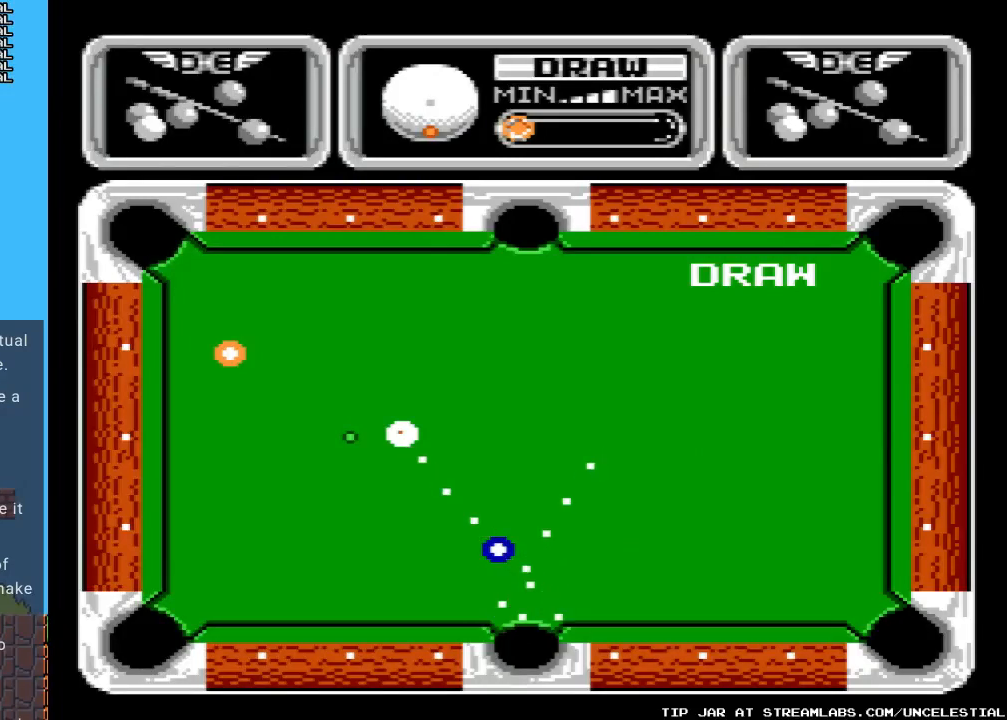
{"buttons": [], "events": []}
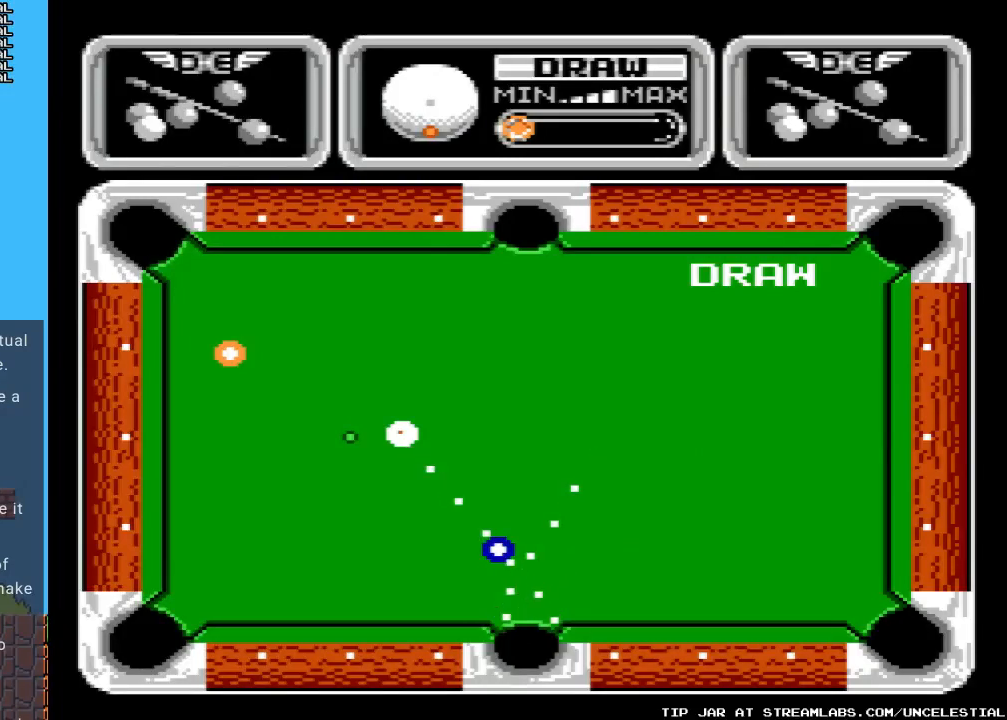
{"buttons": [], "events": []}
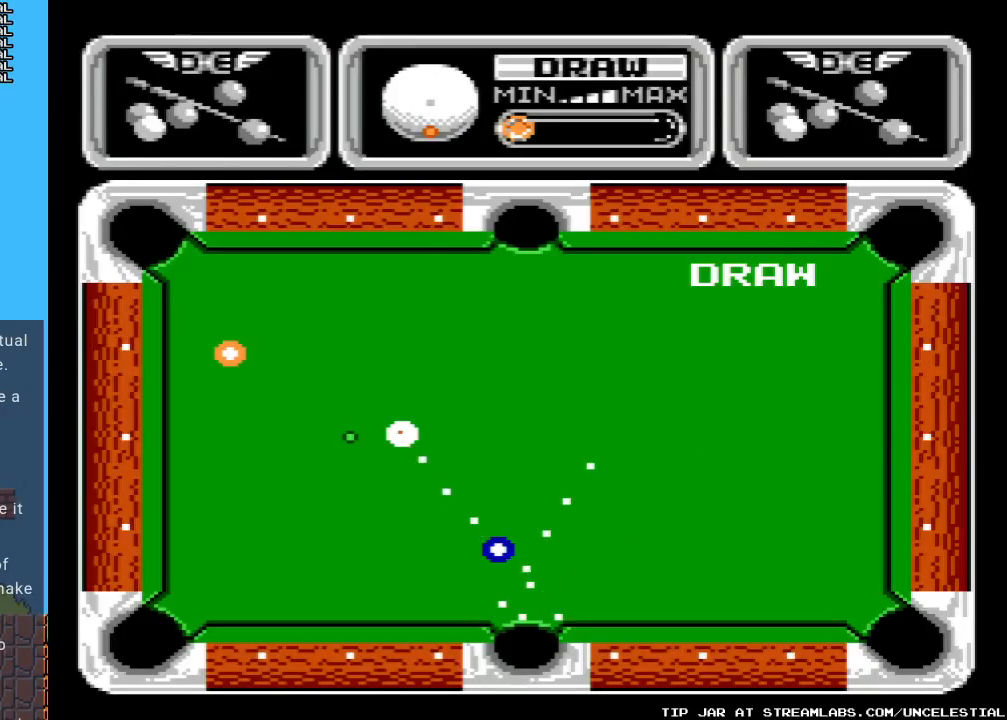
{"buttons": [], "events": [[67, "A", "down"], [200, "A", "up"]]}
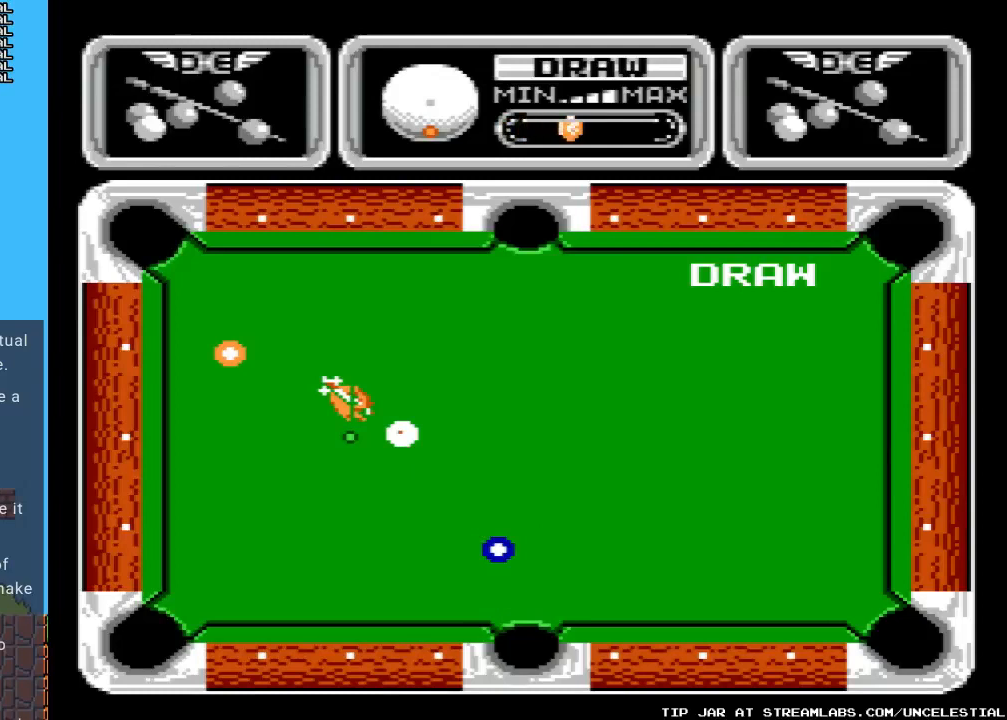
{"buttons": [], "events": []}
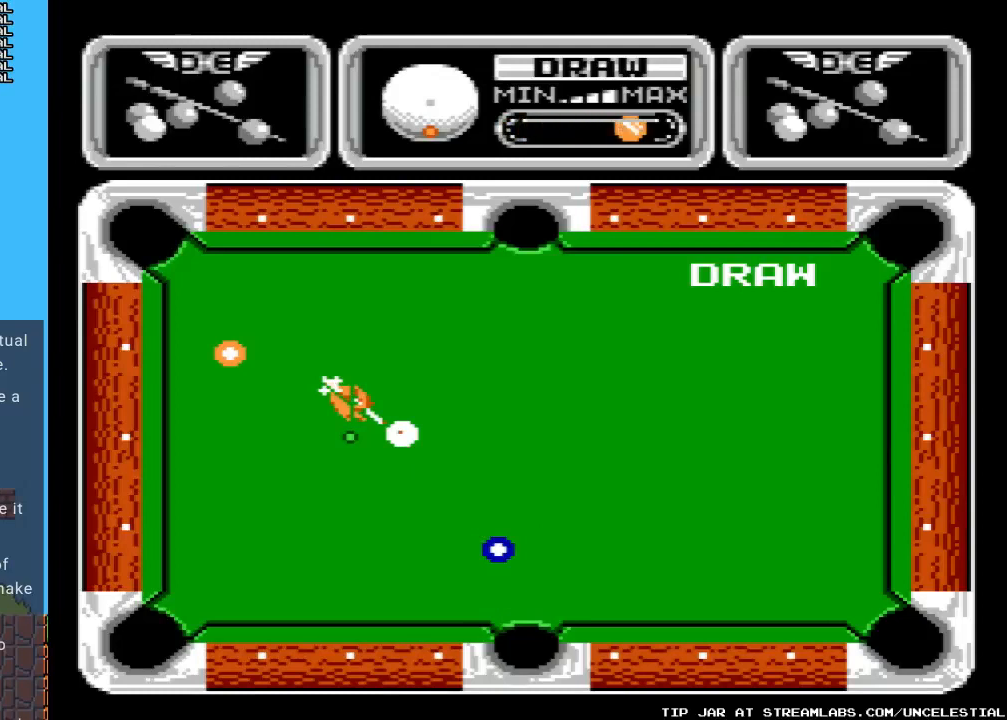
{"buttons": [], "events": [[200, "A", "down"], [400, "A", "up"]]}